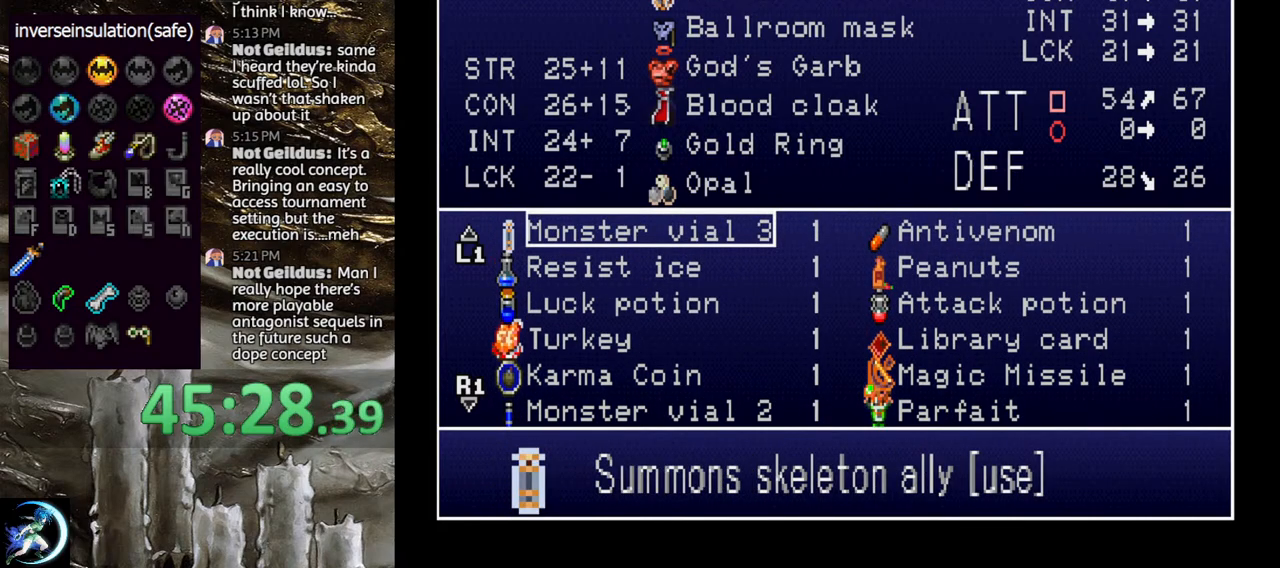
Gameplay with a controller (PlayStation layout); each line is a JSON object with the inputs held at the frame after it. "events" lists button and stick changes between this image and that frame as [ms after this image, input, new state], when the widget could be followed in between.
{"buttons": [], "left_stick": "center", "right_stick": "center", "events": [[83, "START", "down"], [233, "START", "up"]]}
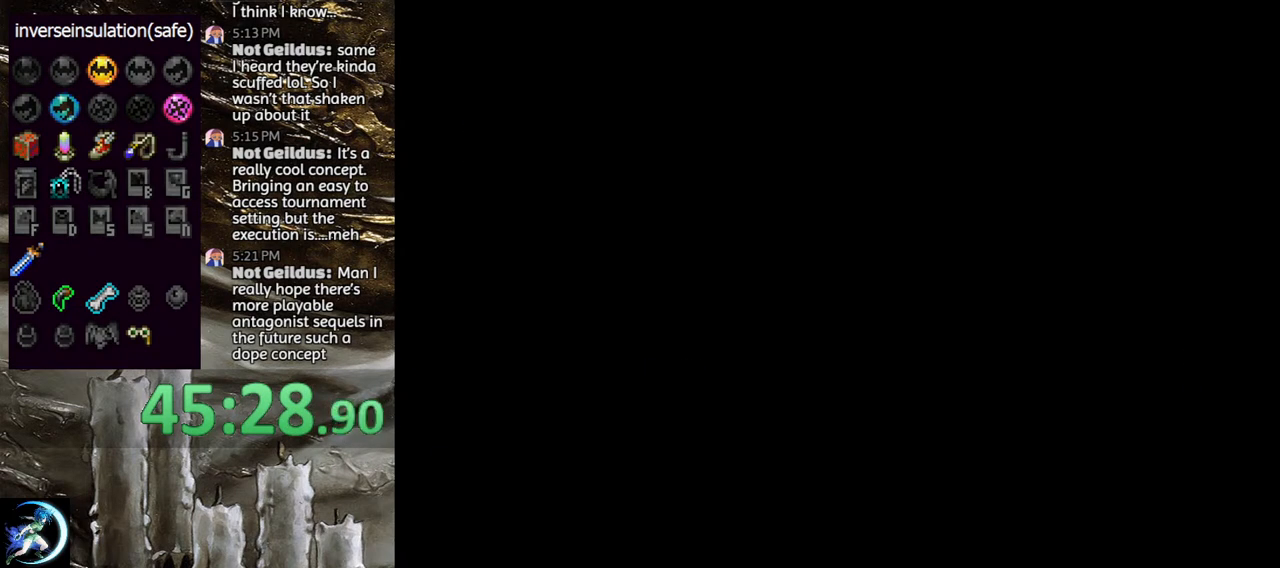
{"buttons": ["DPAD_LEFT"], "left_stick": "center", "right_stick": "center", "events": [[283, "DPAD_LEFT", "down"]]}
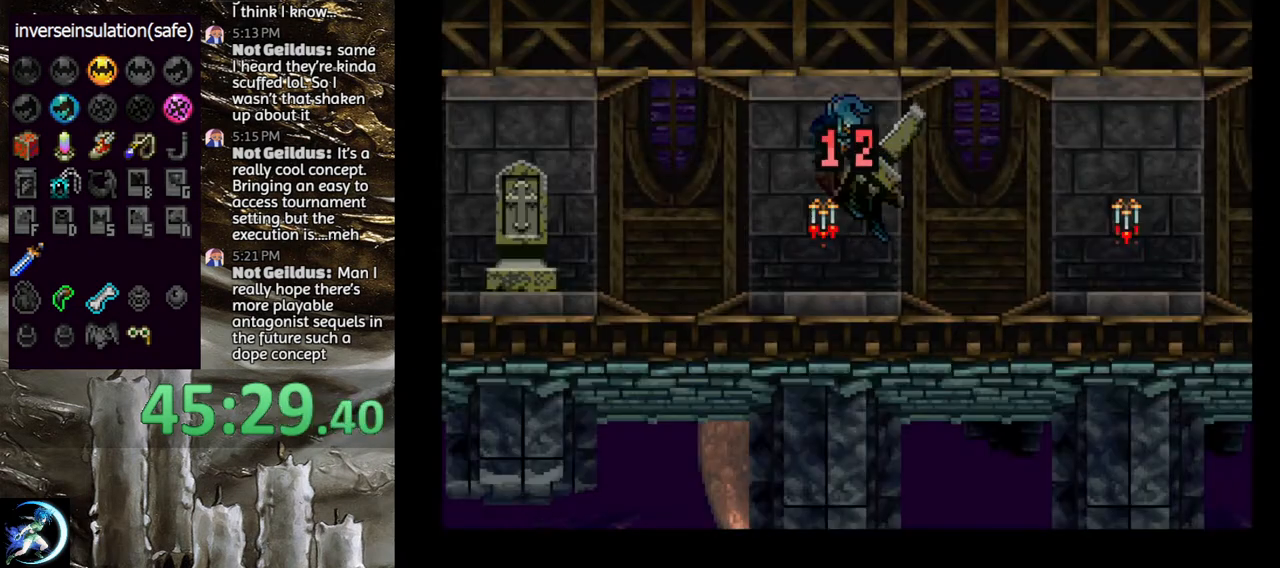
{"buttons": ["CROSS", "DPAD_LEFT"], "left_stick": "center", "right_stick": "center", "events": [[483, "CROSS", "down"]]}
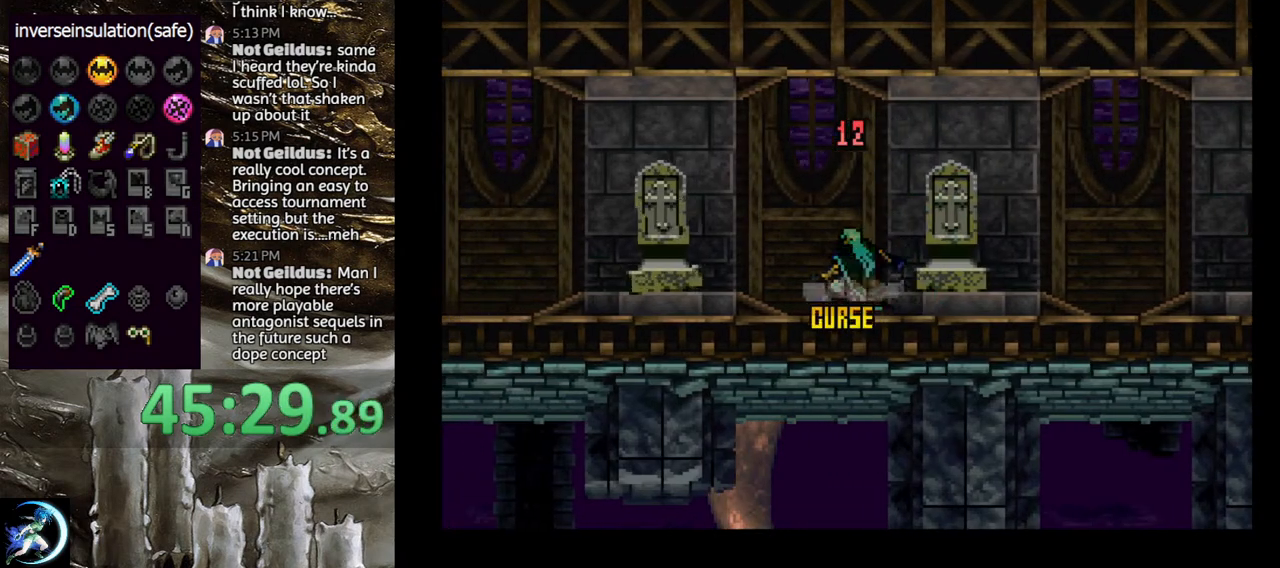
{"buttons": ["DPAD_LEFT"], "left_stick": "center", "right_stick": "center", "events": [[67, "CROSS", "up"], [150, "DPAD_LEFT", "up"], [367, "DPAD_LEFT", "down"]]}
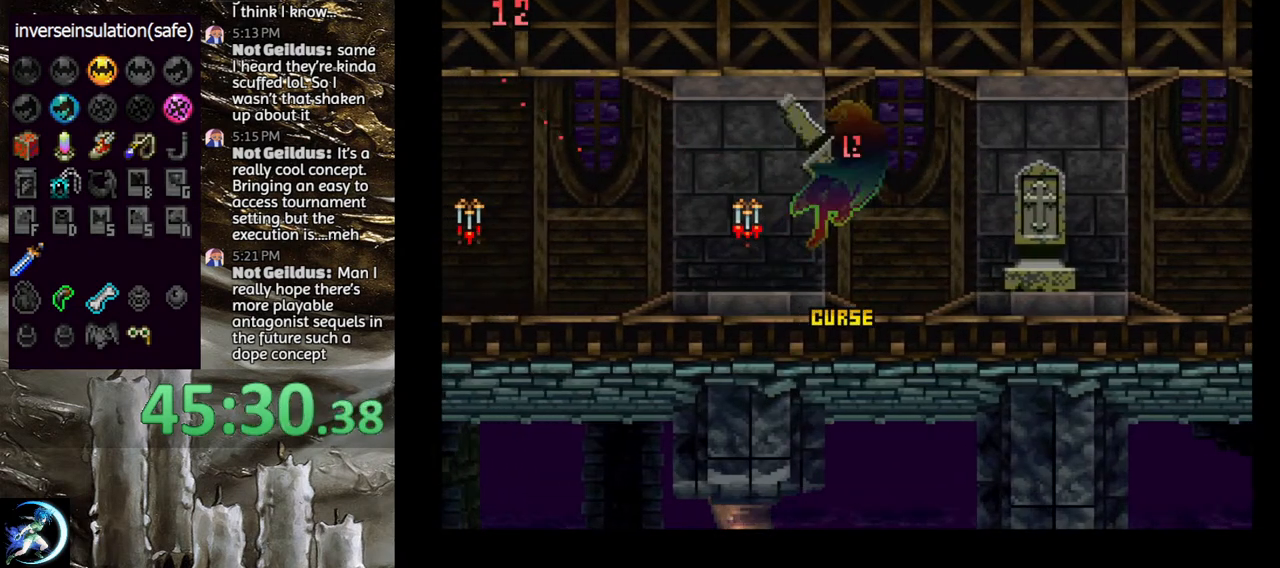
{"buttons": ["DPAD_LEFT"], "left_stick": "center", "right_stick": "center", "events": []}
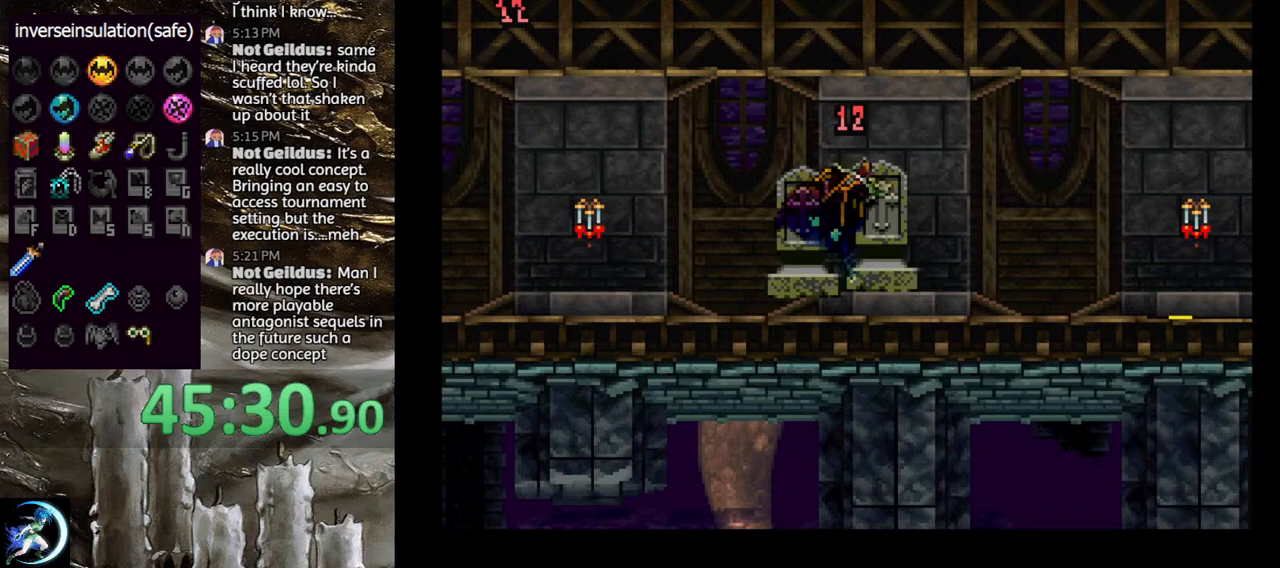
{"buttons": ["DPAD_LEFT"], "left_stick": "center", "right_stick": "center", "events": [[100, "CROSS", "down"], [267, "CROSS", "up"]]}
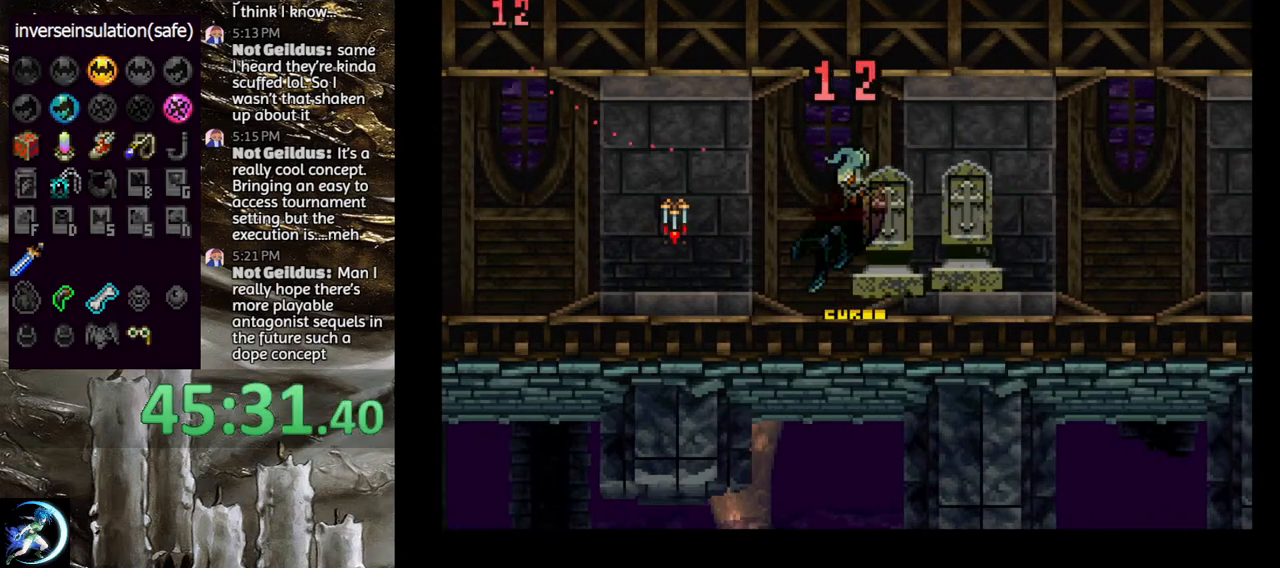
{"buttons": ["DPAD_LEFT"], "left_stick": "center", "right_stick": "center", "events": [[250, "CROSS", "down"], [333, "CROSS", "up"]]}
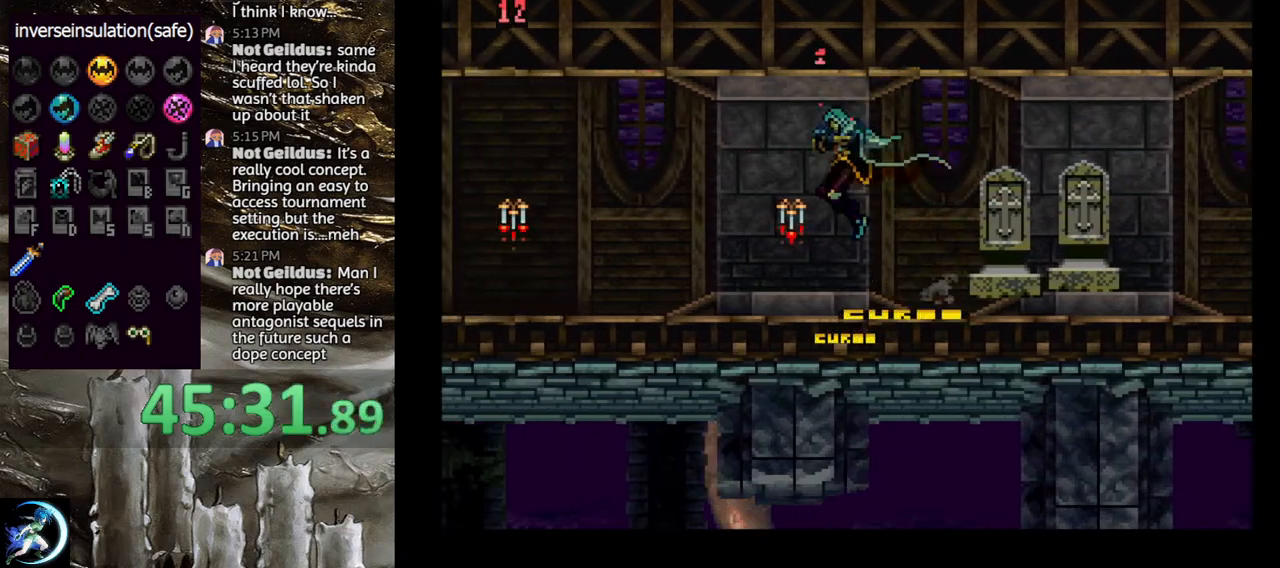
{"buttons": [], "left_stick": "center", "right_stick": "center", "events": [[200, "DPAD_LEFT", "up"], [233, "DPAD_RIGHT", "down"], [250, "TRIANGLE", "down"], [333, "DPAD_RIGHT", "up"], [383, "TRIANGLE", "up"]]}
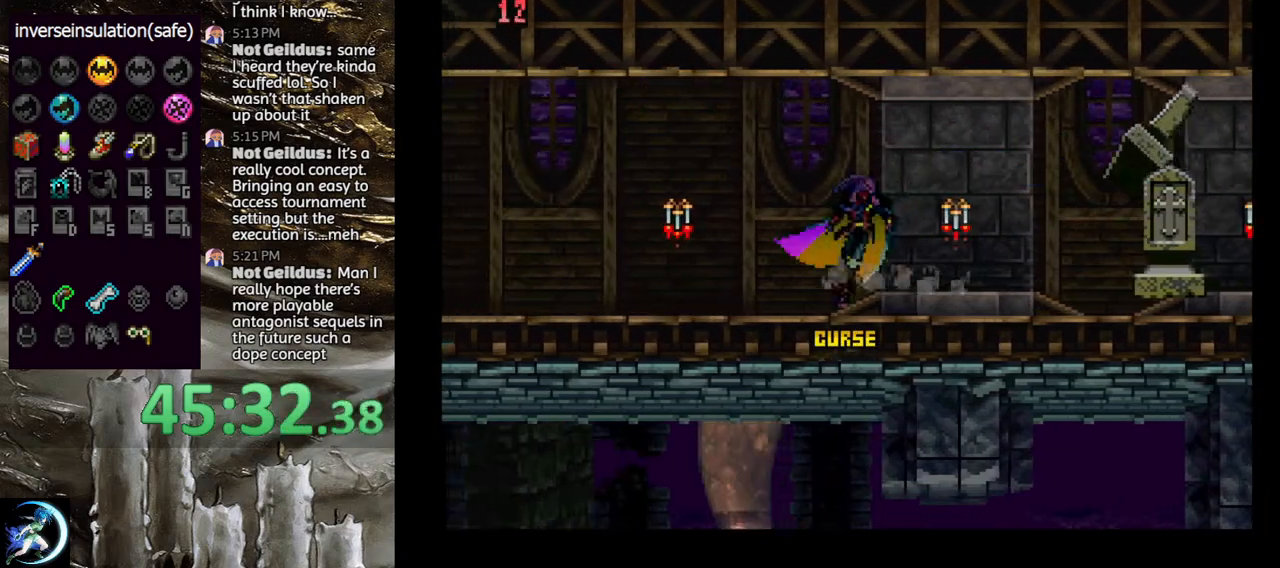
{"buttons": [], "left_stick": "center", "right_stick": "center", "events": [[33, "TRIANGLE", "down"], [200, "TRIANGLE", "up"], [283, "TRIANGLE", "down"], [450, "TRIANGLE", "up"]]}
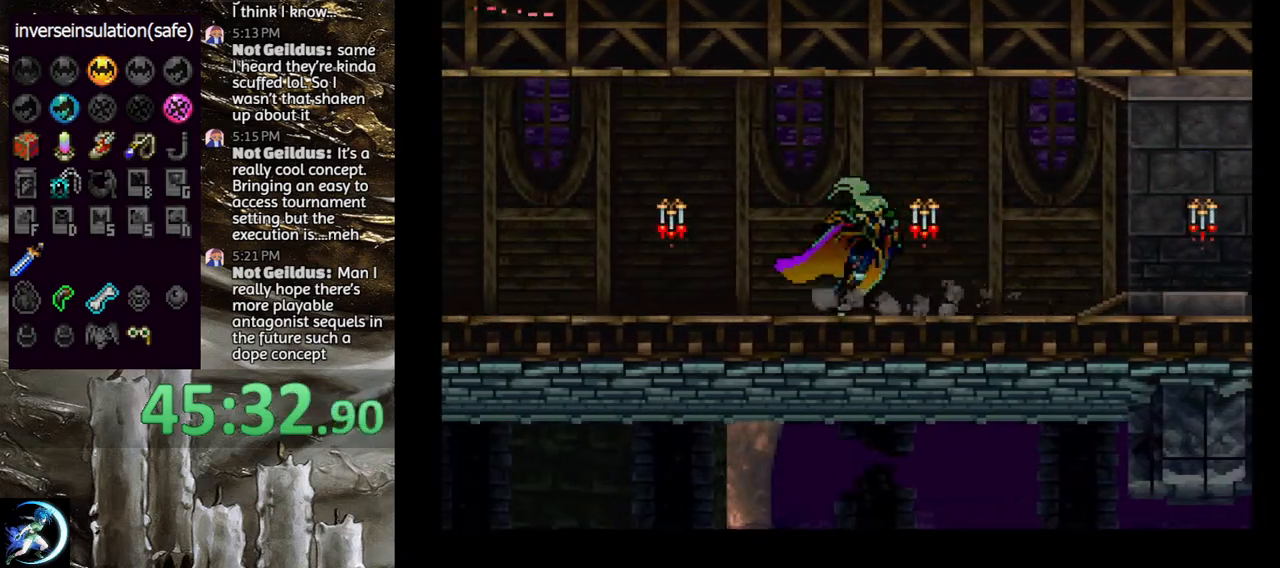
{"buttons": ["TRIANGLE"], "left_stick": "center", "right_stick": "center", "events": [[33, "TRIANGLE", "down"], [217, "TRIANGLE", "up"], [283, "TRIANGLE", "down"], [433, "TRIANGLE", "up"], [500, "TRIANGLE", "down"]]}
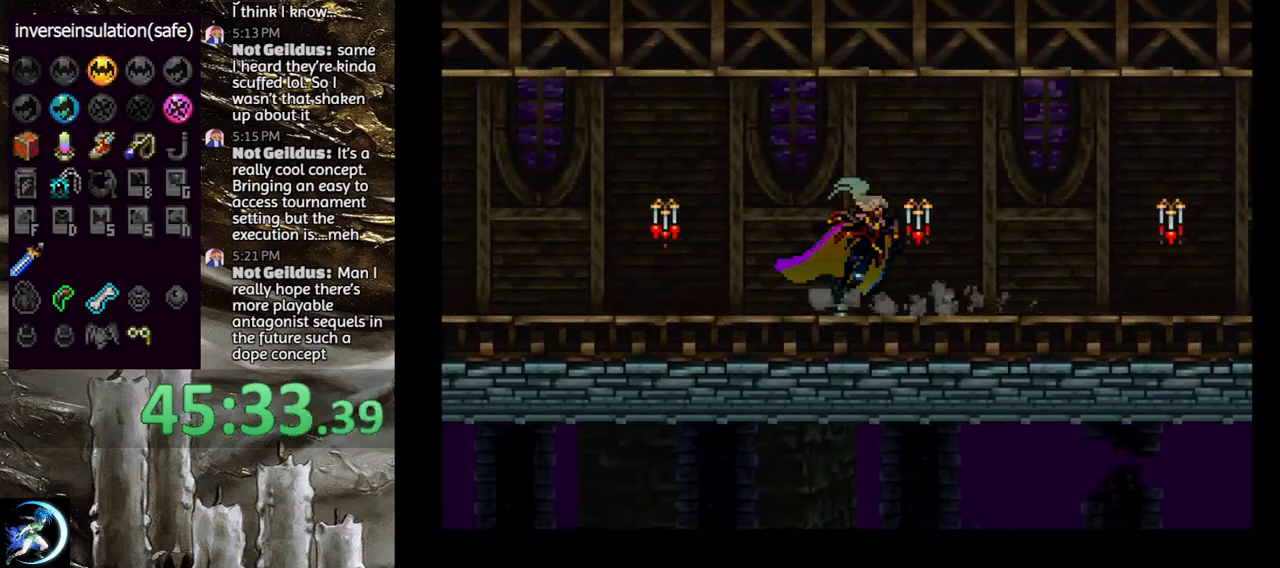
{"buttons": ["START"], "left_stick": "center", "right_stick": "center", "events": [[100, "TRIANGLE", "up"], [217, "START", "down"]]}
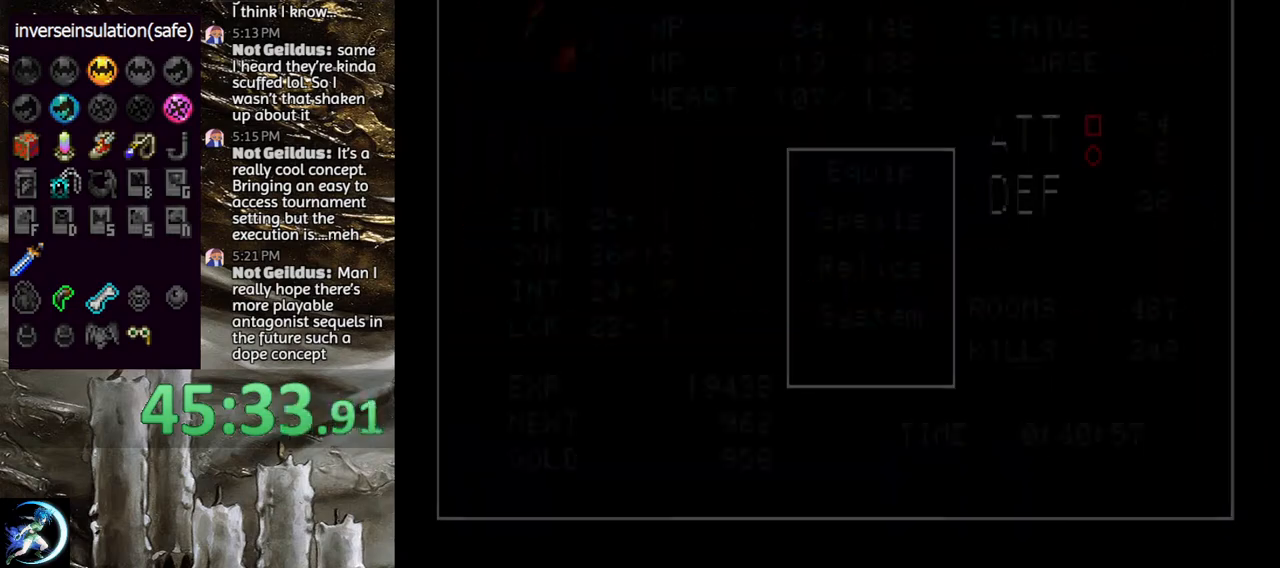
{"buttons": [], "left_stick": "center", "right_stick": "center", "events": [[50, "CROSS", "down"], [50, "START", "up"], [117, "CROSS", "up"]]}
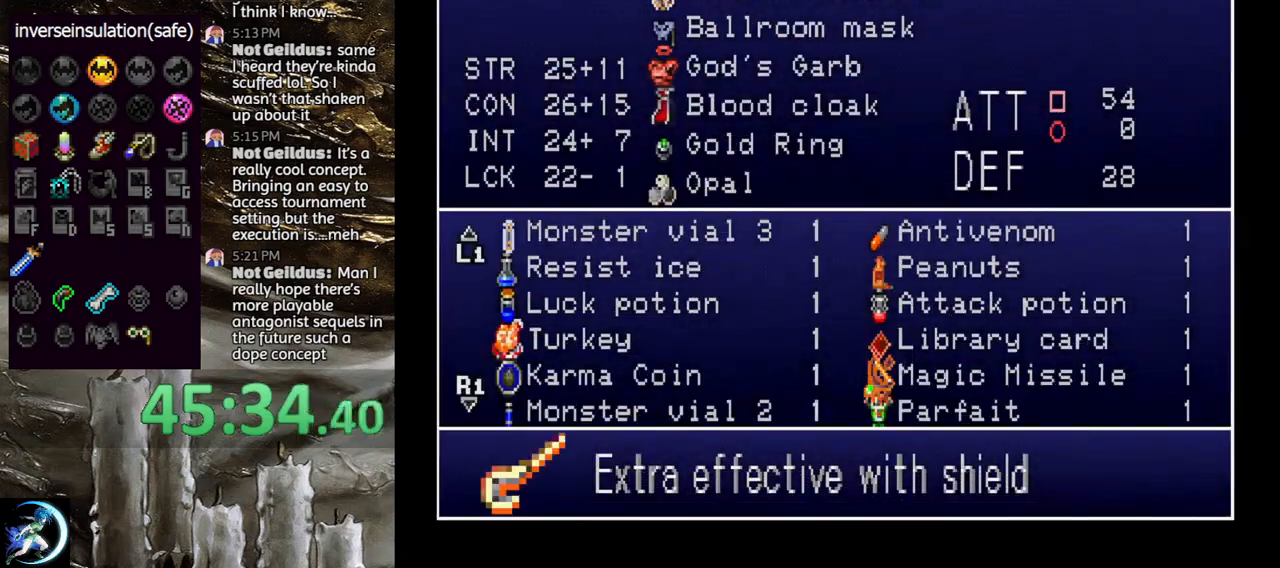
{"buttons": [], "left_stick": "center", "right_stick": "center", "events": []}
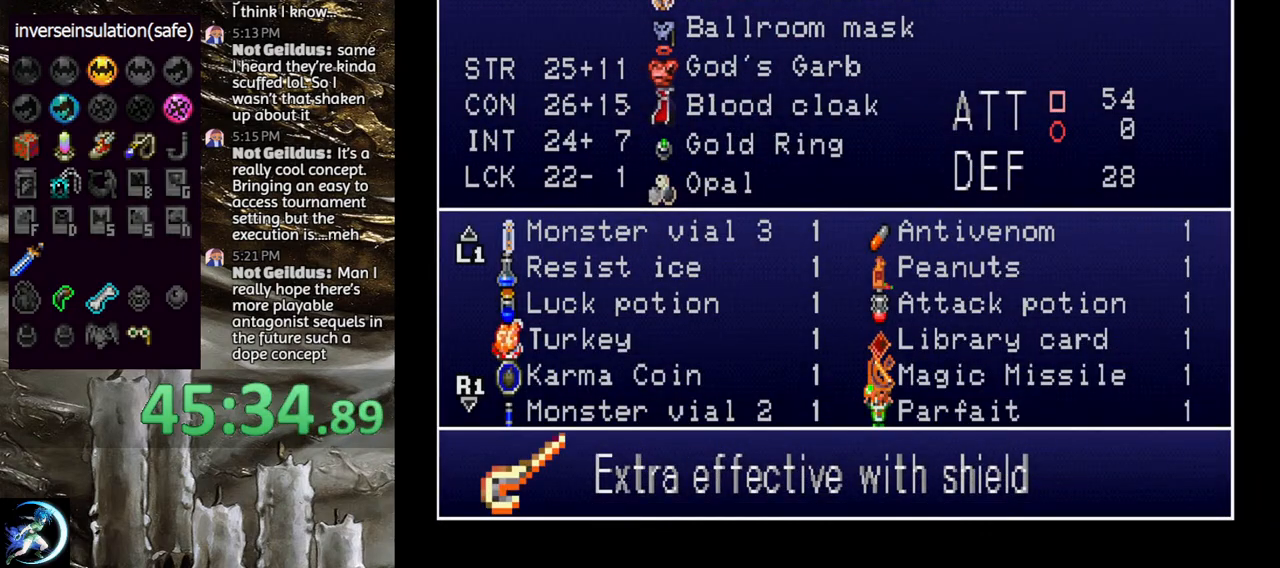
{"buttons": [], "left_stick": "center", "right_stick": "center", "events": [[300, "CROSS", "down"], [400, "CROSS", "up"]]}
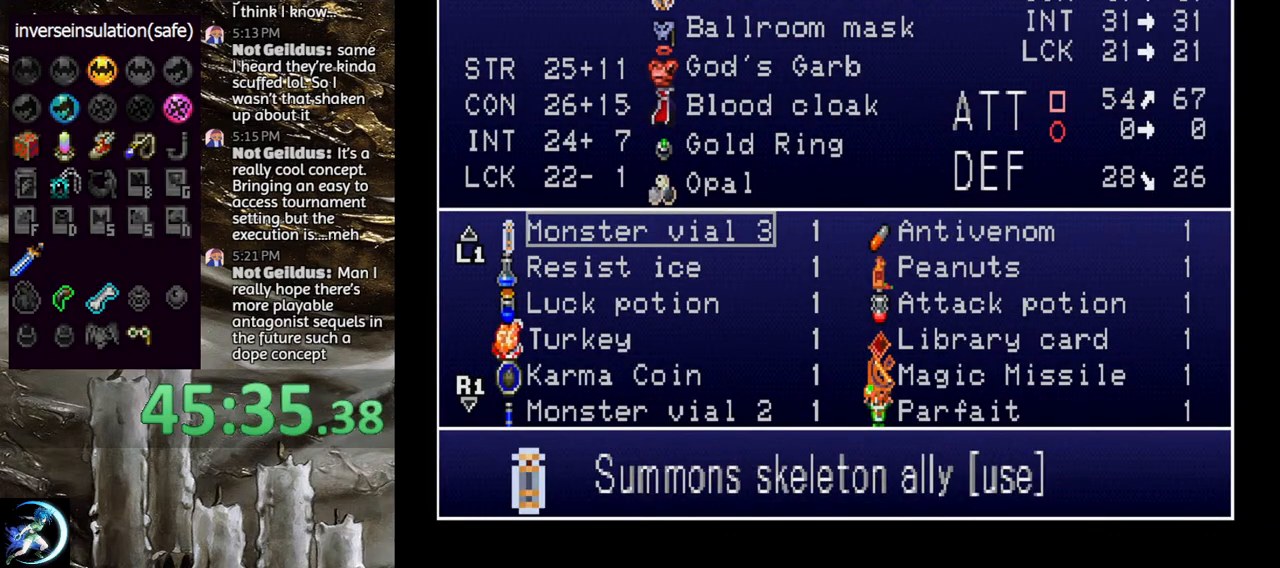
{"buttons": [], "left_stick": "center", "right_stick": "center", "events": [[83, "DPAD_DOWN", "down"], [133, "DPAD_DOWN", "up"], [217, "DPAD_DOWN", "down"], [283, "DPAD_DOWN", "up"], [367, "DPAD_DOWN", "down"], [433, "DPAD_DOWN", "up"]]}
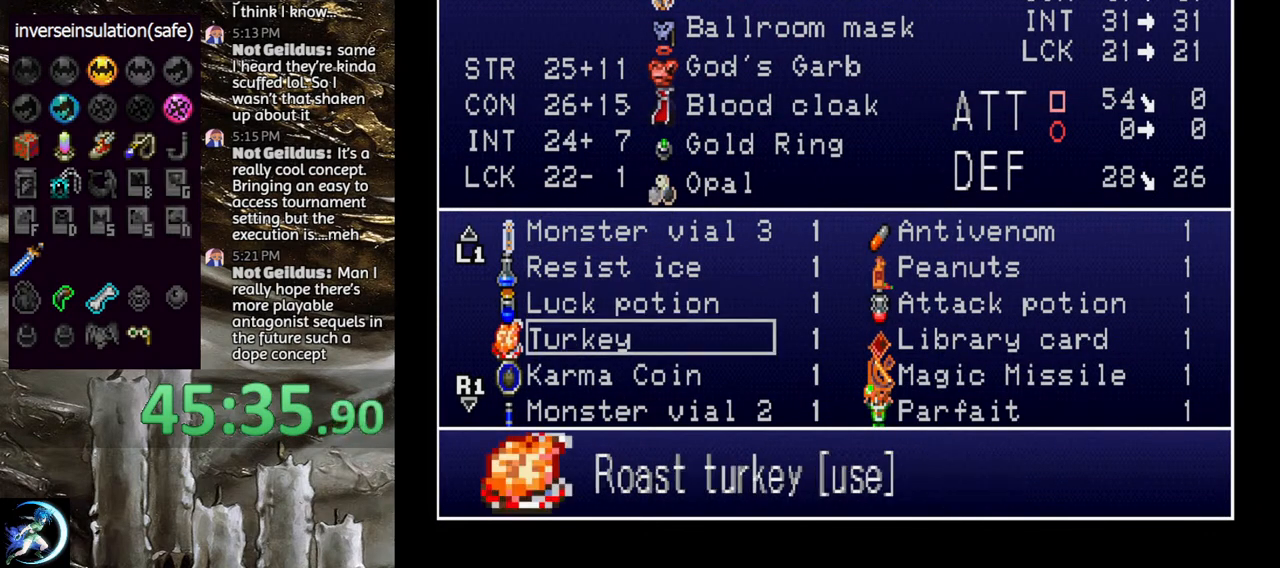
{"buttons": ["DPAD_DOWN"], "left_stick": "center", "right_stick": "center", "events": [[33, "DPAD_DOWN", "down"], [83, "DPAD_DOWN", "up"], [183, "DPAD_DOWN", "down"], [233, "DPAD_DOWN", "up"], [333, "DPAD_DOWN", "down"], [400, "DPAD_DOWN", "up"], [483, "DPAD_DOWN", "down"]]}
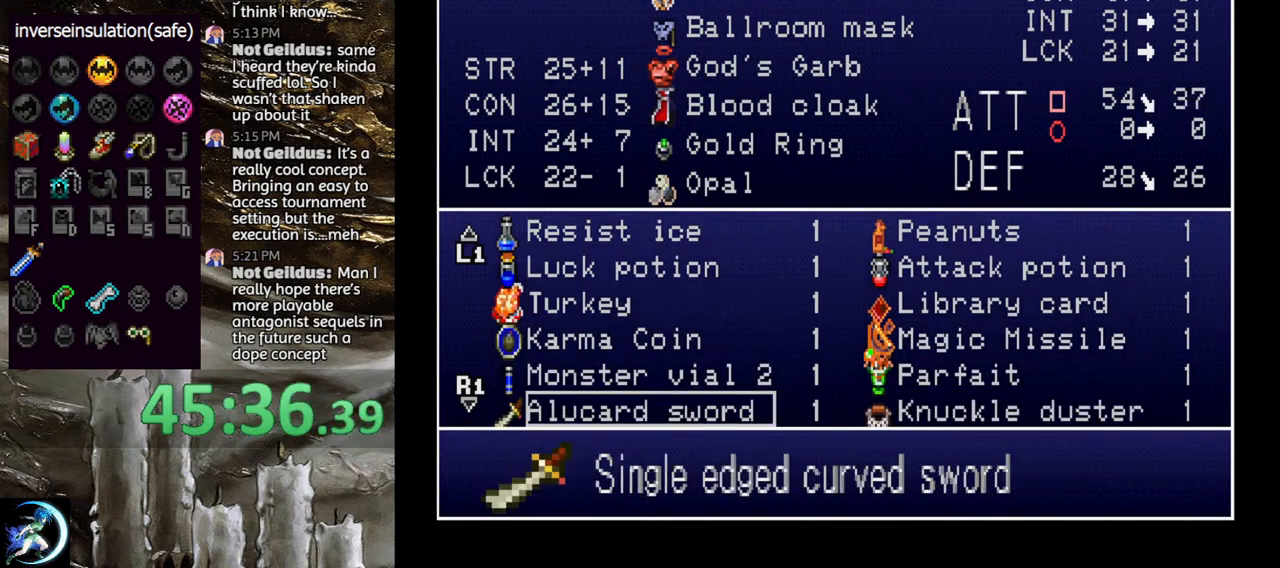
{"buttons": ["DPAD_DOWN"], "left_stick": "center", "right_stick": "center", "events": [[67, "DPAD_DOWN", "up"], [150, "DPAD_DOWN", "down"], [233, "DPAD_DOWN", "up"], [317, "DPAD_DOWN", "down"], [400, "DPAD_DOWN", "up"], [500, "DPAD_DOWN", "down"]]}
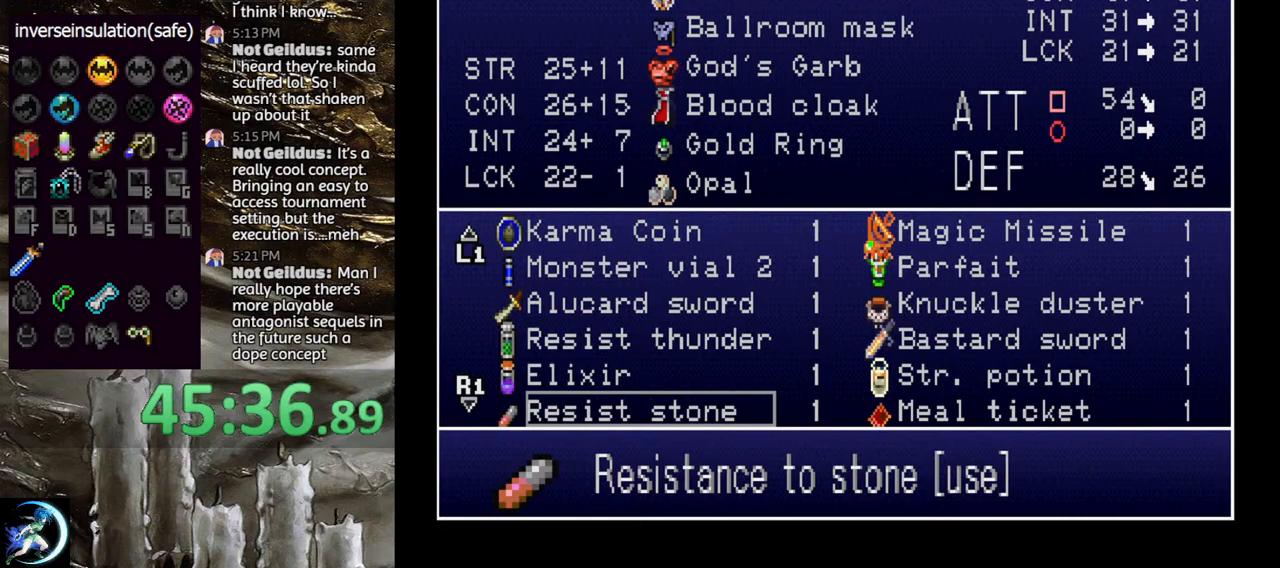
{"buttons": [], "left_stick": "center", "right_stick": "center", "events": [[67, "DPAD_DOWN", "up"], [167, "DPAD_DOWN", "down"], [267, "DPAD_DOWN", "up"], [367, "DPAD_DOWN", "down"], [467, "DPAD_DOWN", "up"]]}
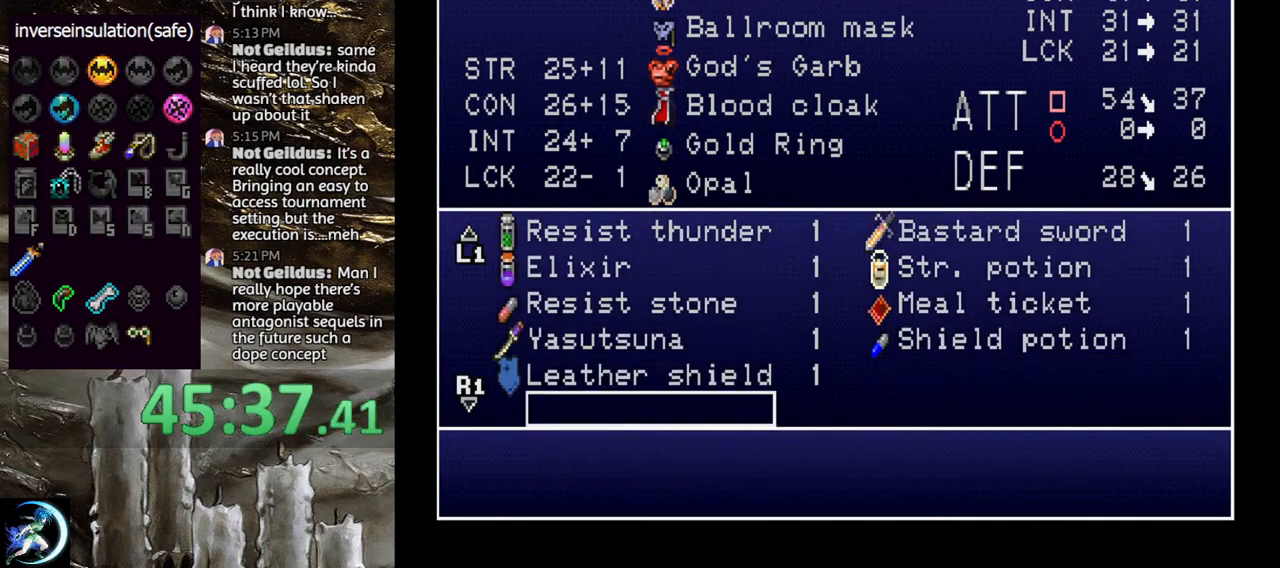
{"buttons": [], "left_stick": "center", "right_stick": "center", "events": [[83, "DPAD_DOWN", "down"], [167, "DPAD_DOWN", "up"], [417, "DPAD_UP", "down"], [500, "DPAD_UP", "up"]]}
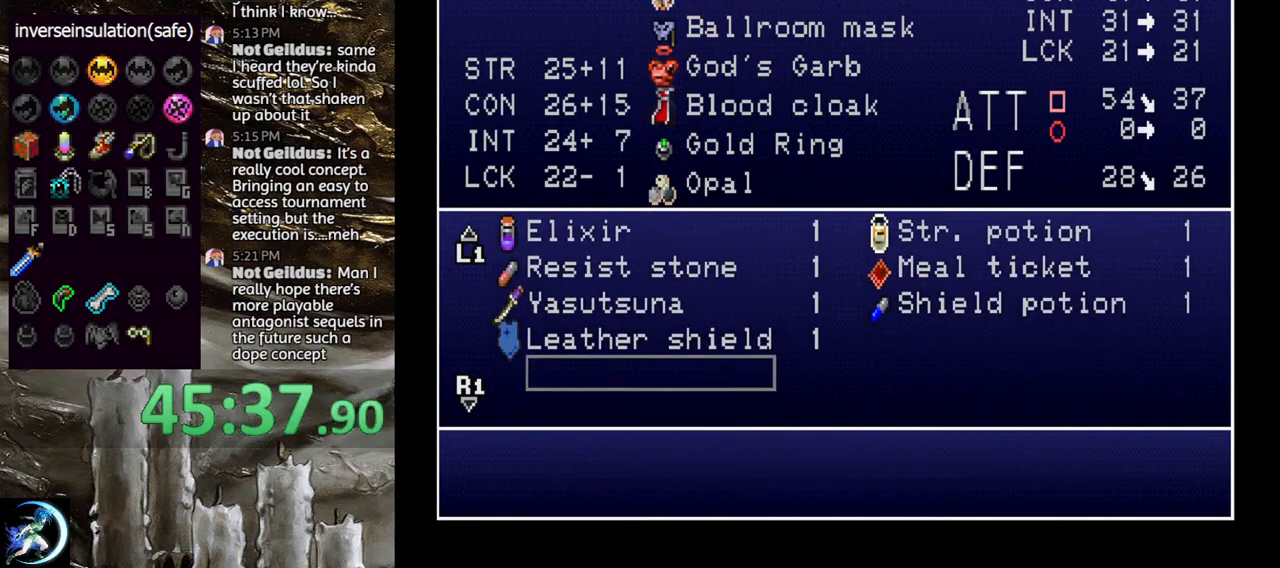
{"buttons": [], "left_stick": "center", "right_stick": "center", "events": [[67, "DPAD_UP", "down"], [183, "DPAD_UP", "up"], [250, "DPAD_UP", "down"], [350, "DPAD_UP", "up"]]}
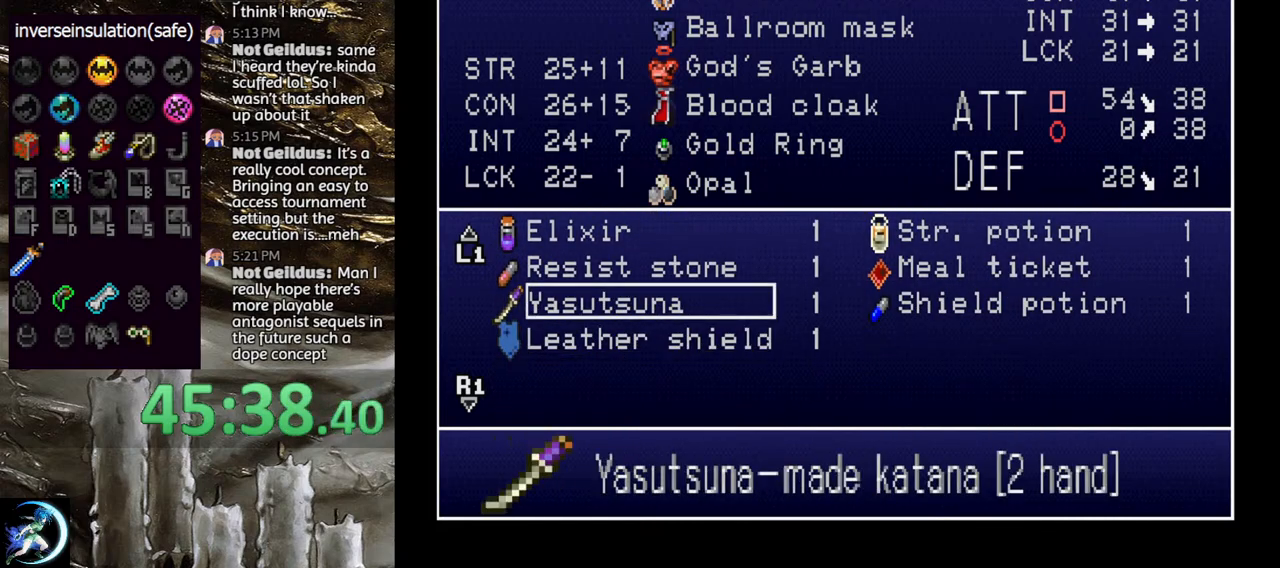
{"buttons": [], "left_stick": "center", "right_stick": "center", "events": [[83, "DPAD_UP", "down"], [183, "DPAD_UP", "up"], [433, "DPAD_RIGHT", "down"], [500, "DPAD_RIGHT", "up"]]}
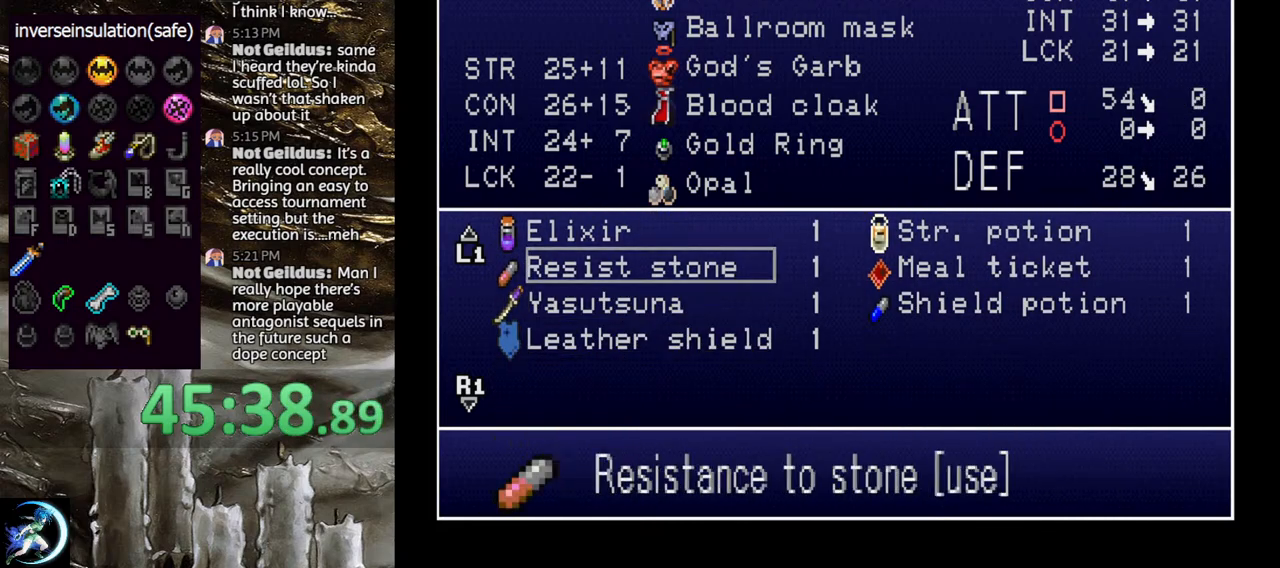
{"buttons": [], "left_stick": "center", "right_stick": "center", "events": [[417, "DPAD_DOWN", "down"], [483, "DPAD_DOWN", "up"]]}
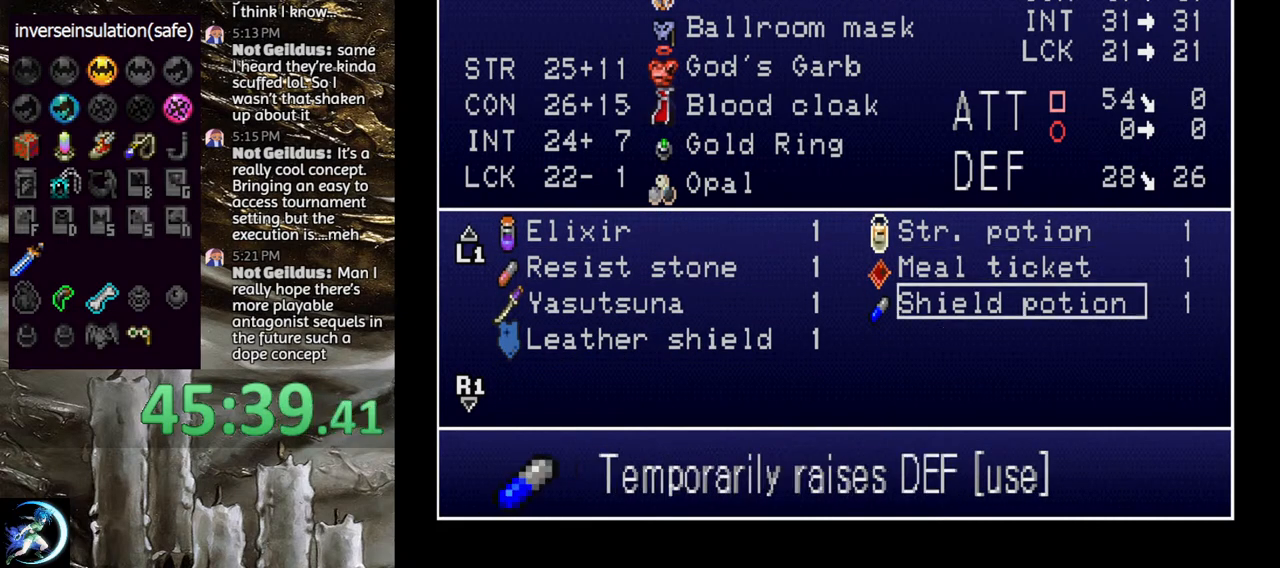
{"buttons": [], "left_stick": "center", "right_stick": "center", "events": [[50, "CROSS", "down"], [133, "CROSS", "up"], [233, "START", "down"], [383, "START", "up"]]}
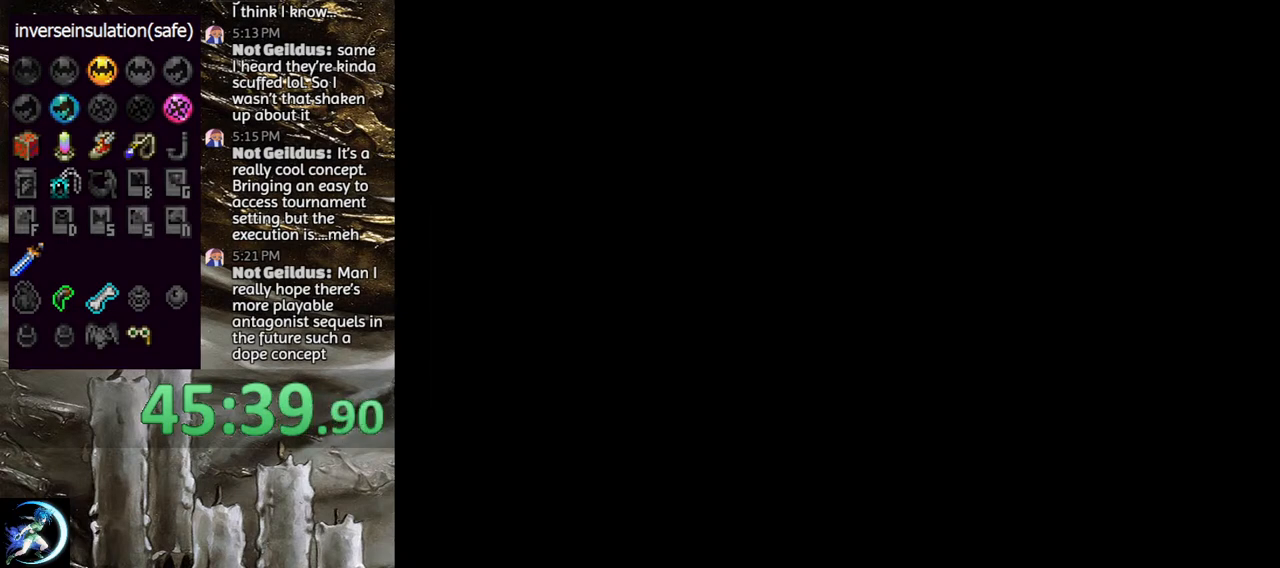
{"buttons": [], "left_stick": "center", "right_stick": "center", "events": []}
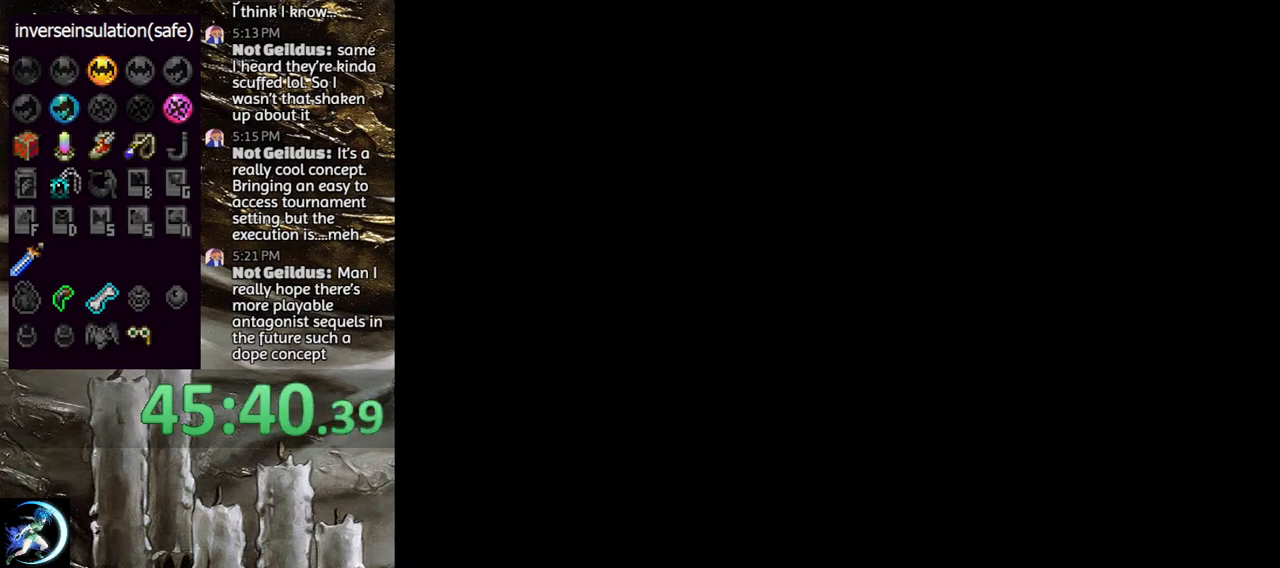
{"buttons": [], "left_stick": "center", "right_stick": "center", "events": [[367, "SQUARE", "down"], [467, "SQUARE", "up"]]}
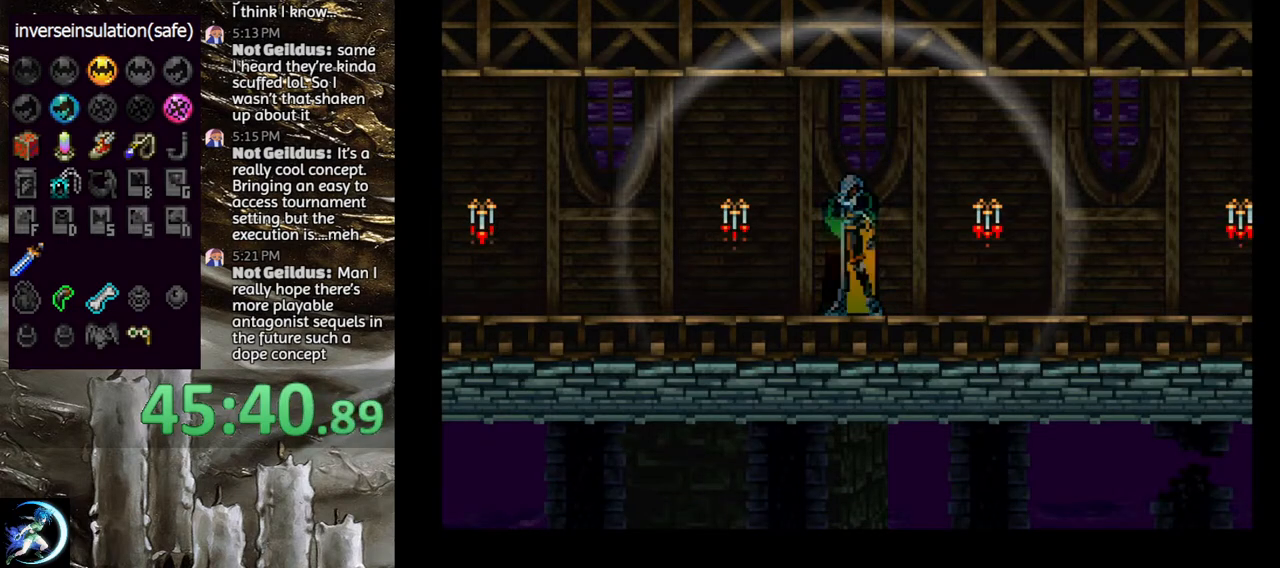
{"buttons": [], "left_stick": "center", "right_stick": "center", "events": []}
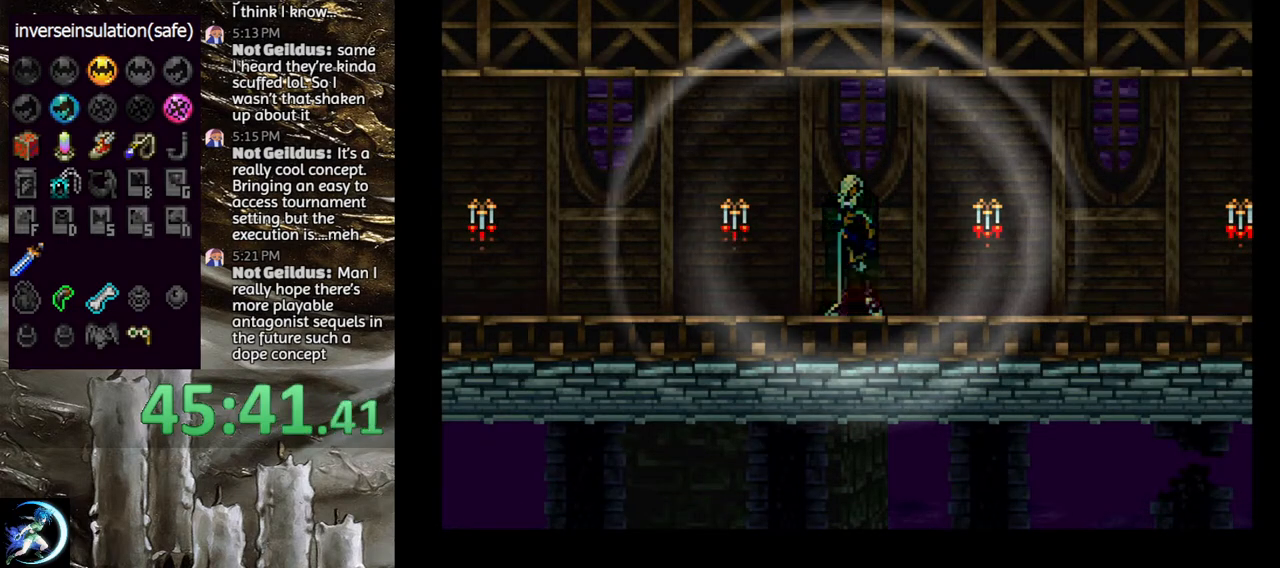
{"buttons": [], "left_stick": "center", "right_stick": "center", "events": [[50, "START", "down"], [417, "CROSS", "down"], [433, "START", "up"], [467, "CROSS", "up"]]}
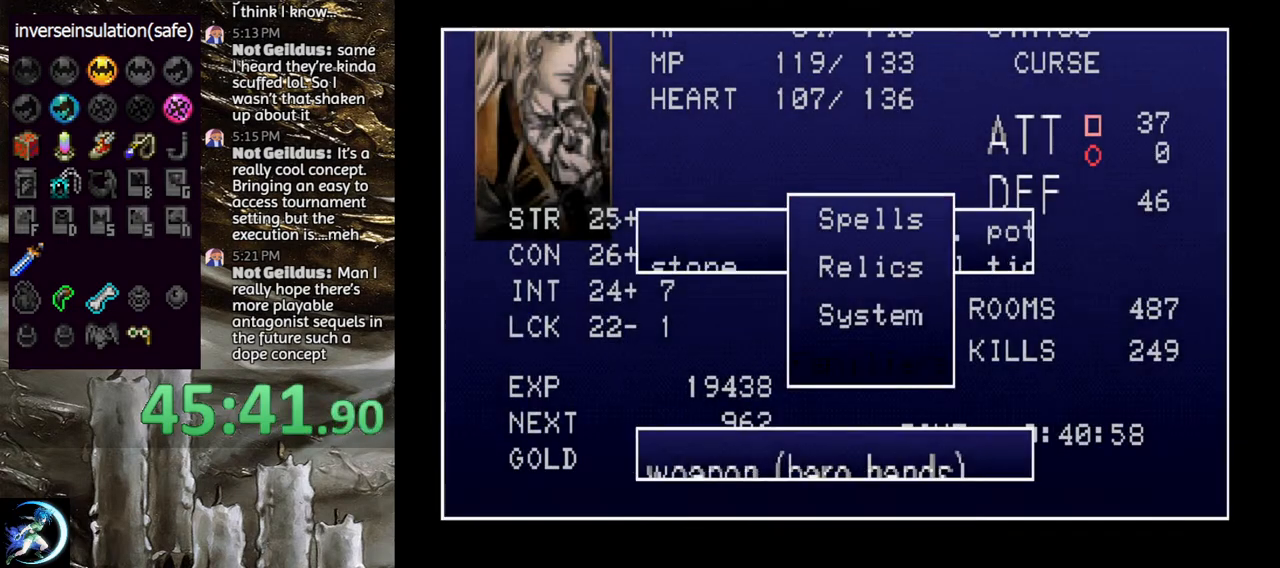
{"buttons": [], "left_stick": "center", "right_stick": "center", "events": [[383, "CROSS", "down"], [450, "CROSS", "up"]]}